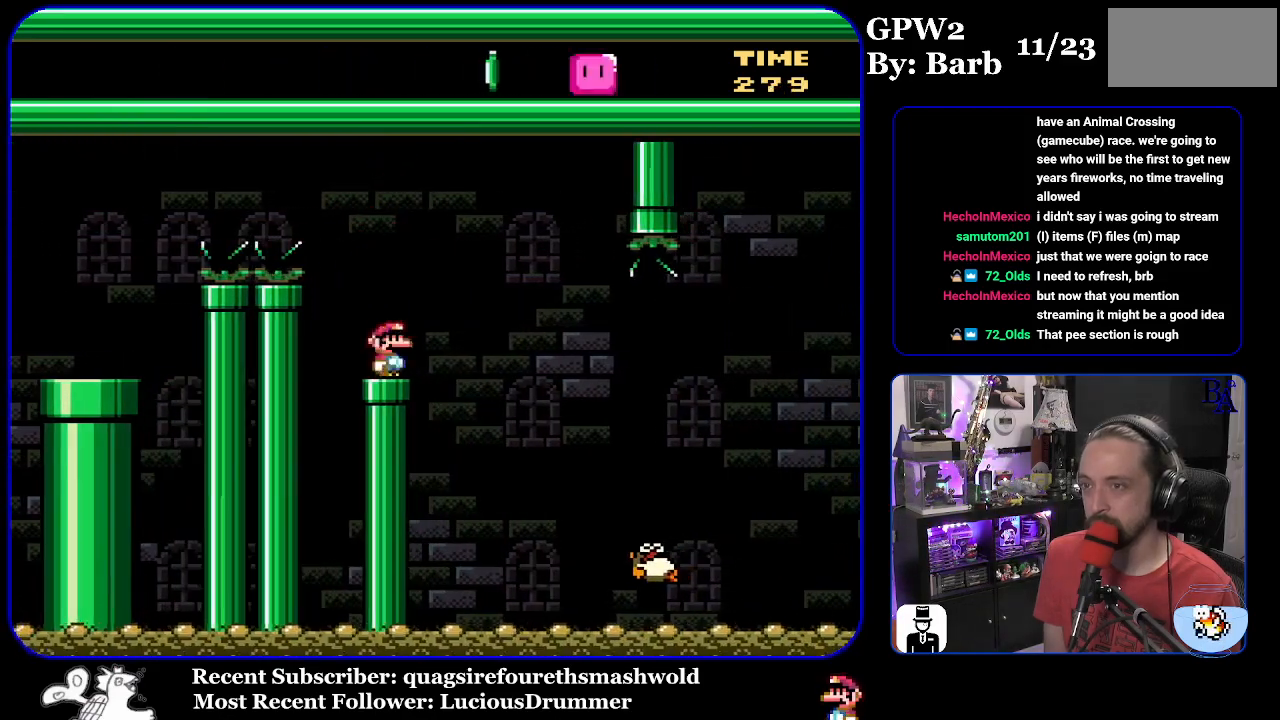
Gameplay with a controller (Nintendo layout); each line is a JSON object with the inputs held at the frame after it. "events" lists button and stick changes between this image and that frame as [ms after this image, input, new state], when the widget could be followed in between. Not read: L3 R3.
{"buttons": ["X", "DPAD_RIGHT"], "events": [[50, "A", "up"]]}
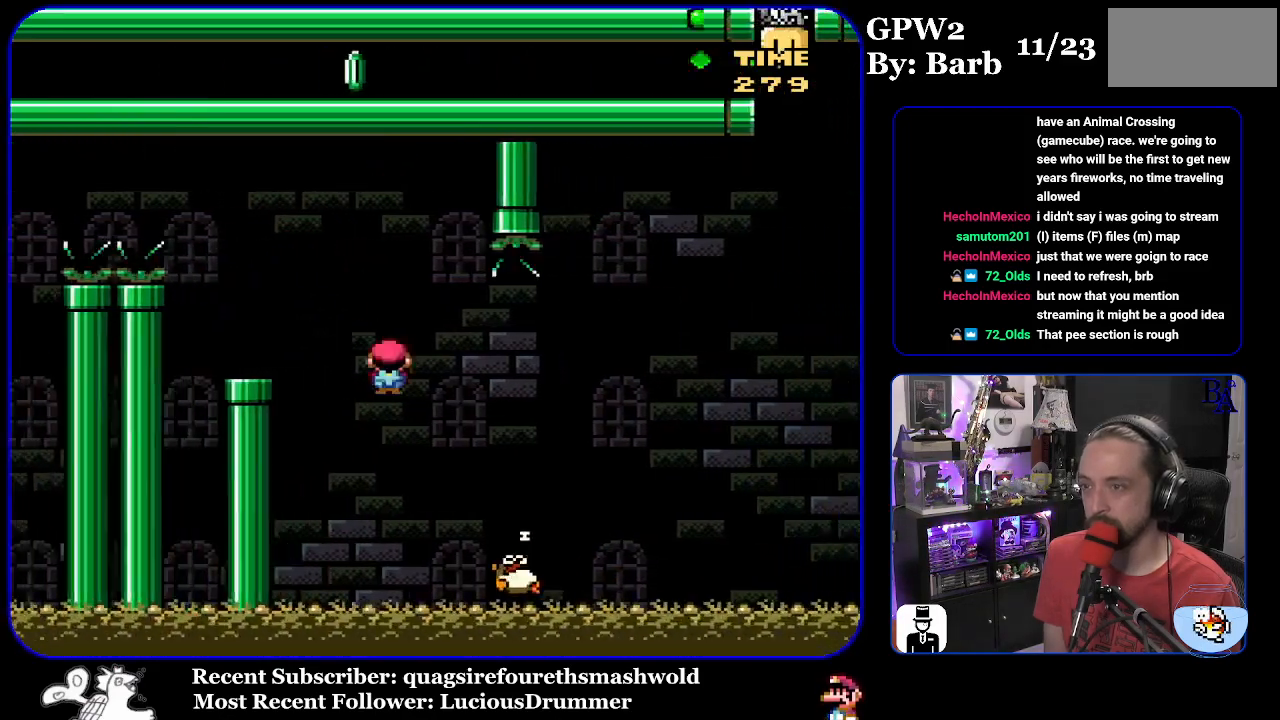
{"buttons": ["A", "X"], "events": [[117, "A", "down"], [433, "DPAD_RIGHT", "up"]]}
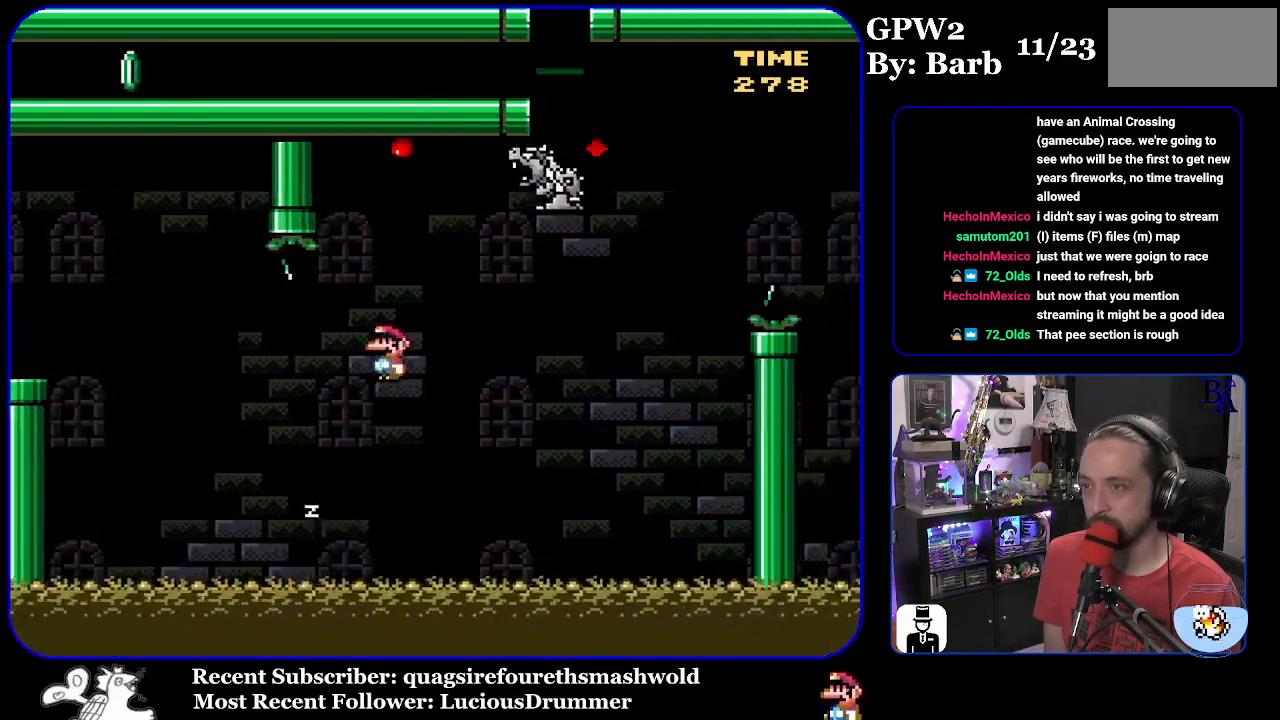
{"buttons": ["B", "Y", "DPAD_RIGHT"], "events": [[50, "A", "up"], [50, "DPAD_RIGHT", "down"], [83, "X", "up"], [150, "Y", "down"], [400, "B", "down"]]}
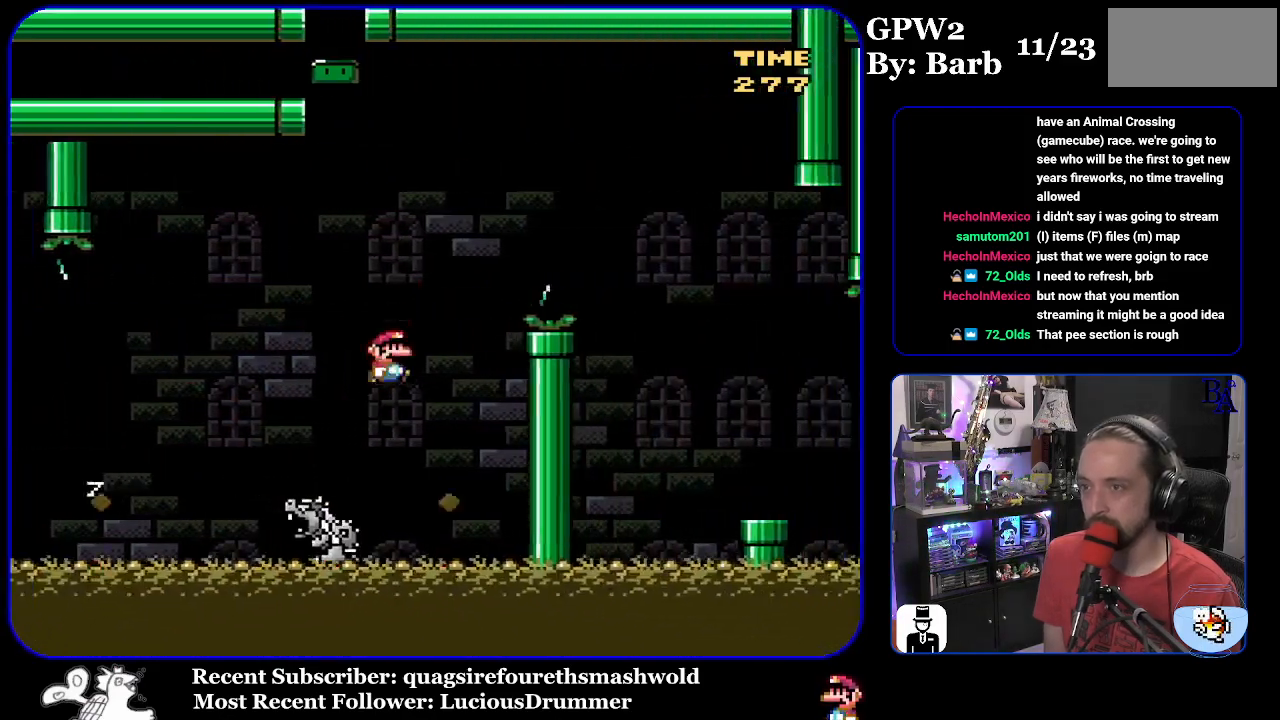
{"buttons": ["X", "DPAD_RIGHT"], "events": [[217, "B", "up"], [400, "Y", "up"], [467, "X", "down"]]}
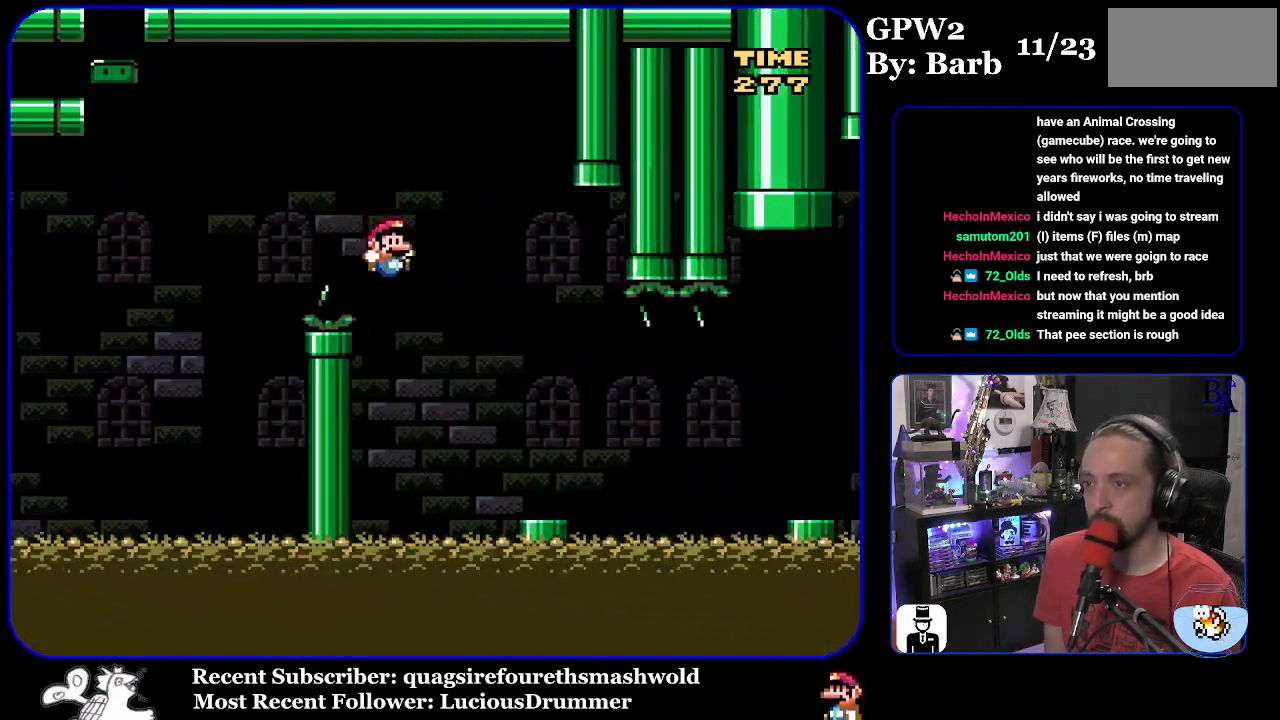
{"buttons": ["X", "DPAD_RIGHT"], "events": [[317, "A", "down"], [400, "A", "up"]]}
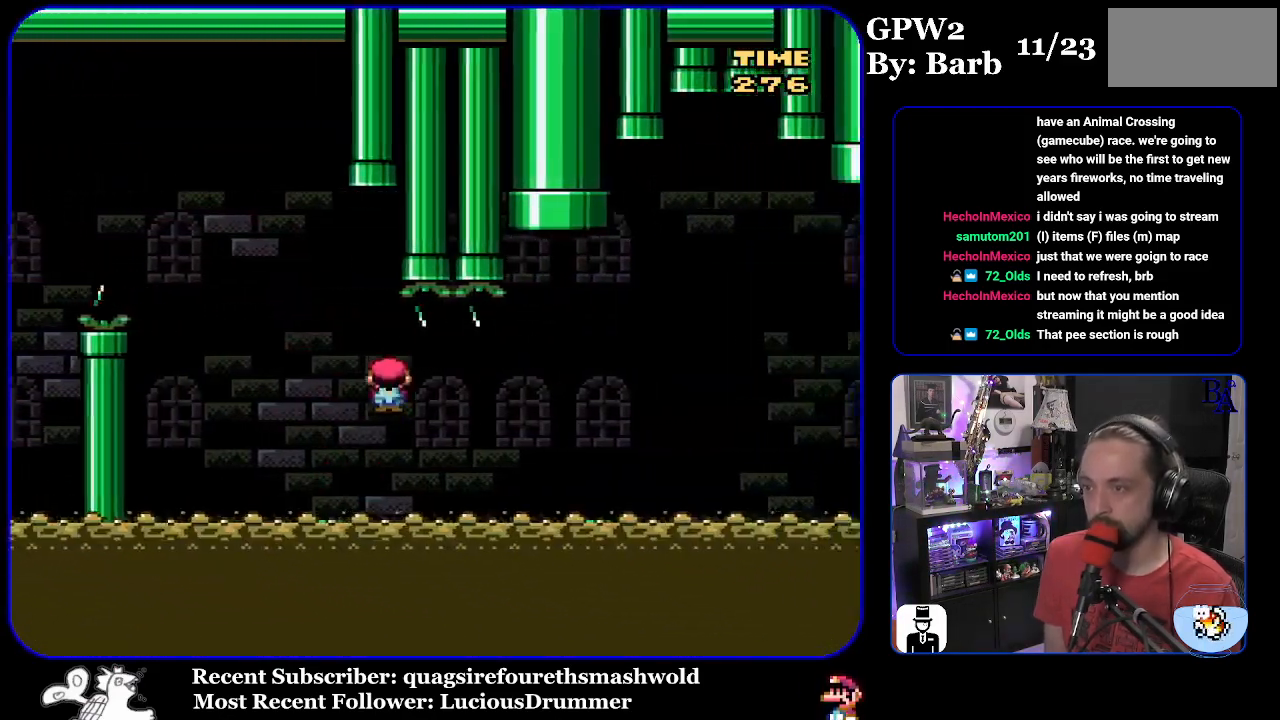
{"buttons": ["B", "Y", "DPAD_RIGHT"], "events": [[33, "A", "down"], [150, "A", "up"], [183, "X", "up"], [267, "Y", "down"], [450, "B", "down"]]}
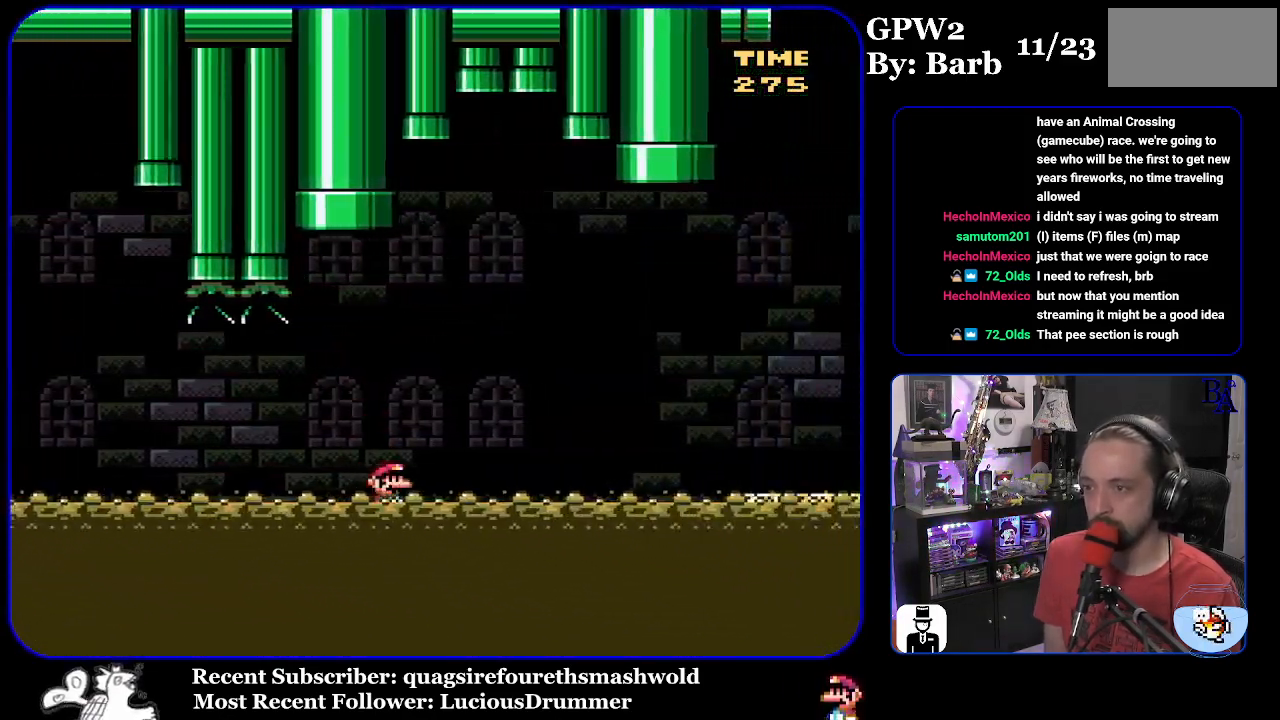
{"buttons": ["B", "Y", "DPAD_RIGHT"], "events": []}
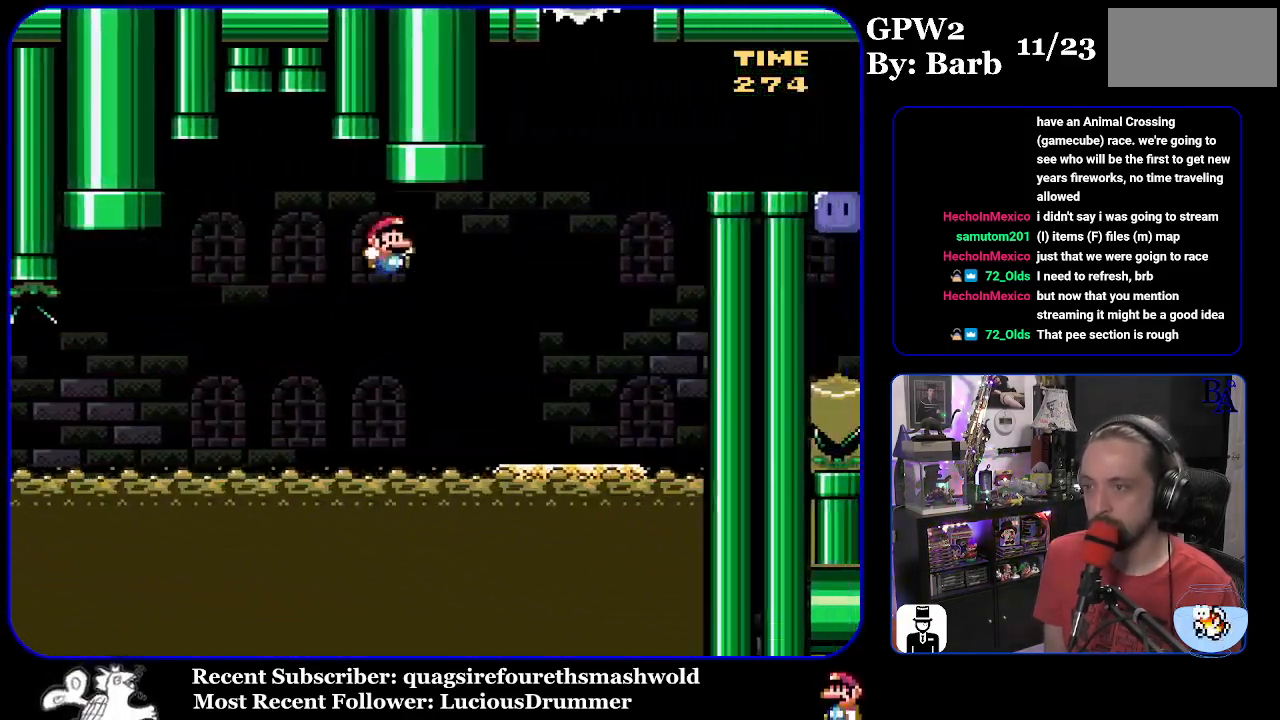
{"buttons": ["Y", "DPAD_LEFT"], "events": [[217, "DPAD_RIGHT", "up"], [267, "DPAD_LEFT", "down"], [317, "B", "up"]]}
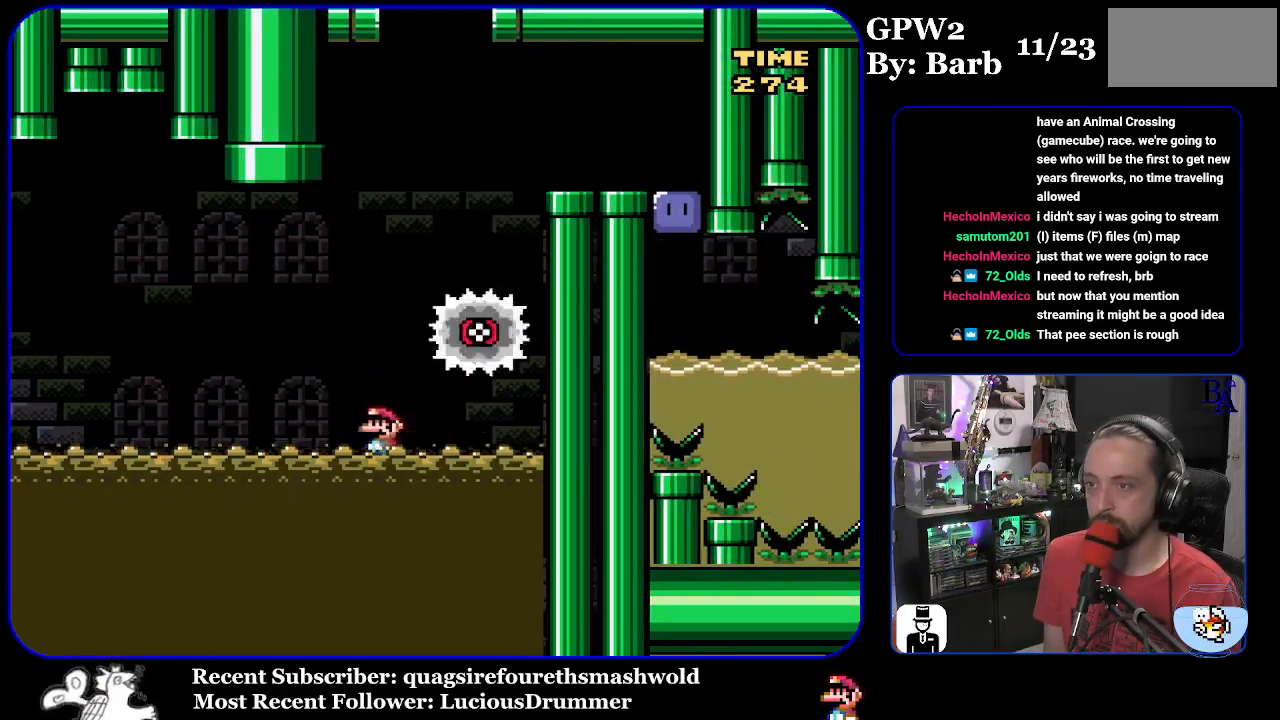
{"buttons": ["B", "Y", "DPAD_RIGHT"], "events": [[100, "B", "down"], [233, "DPAD_LEFT", "up"], [300, "DPAD_RIGHT", "down"]]}
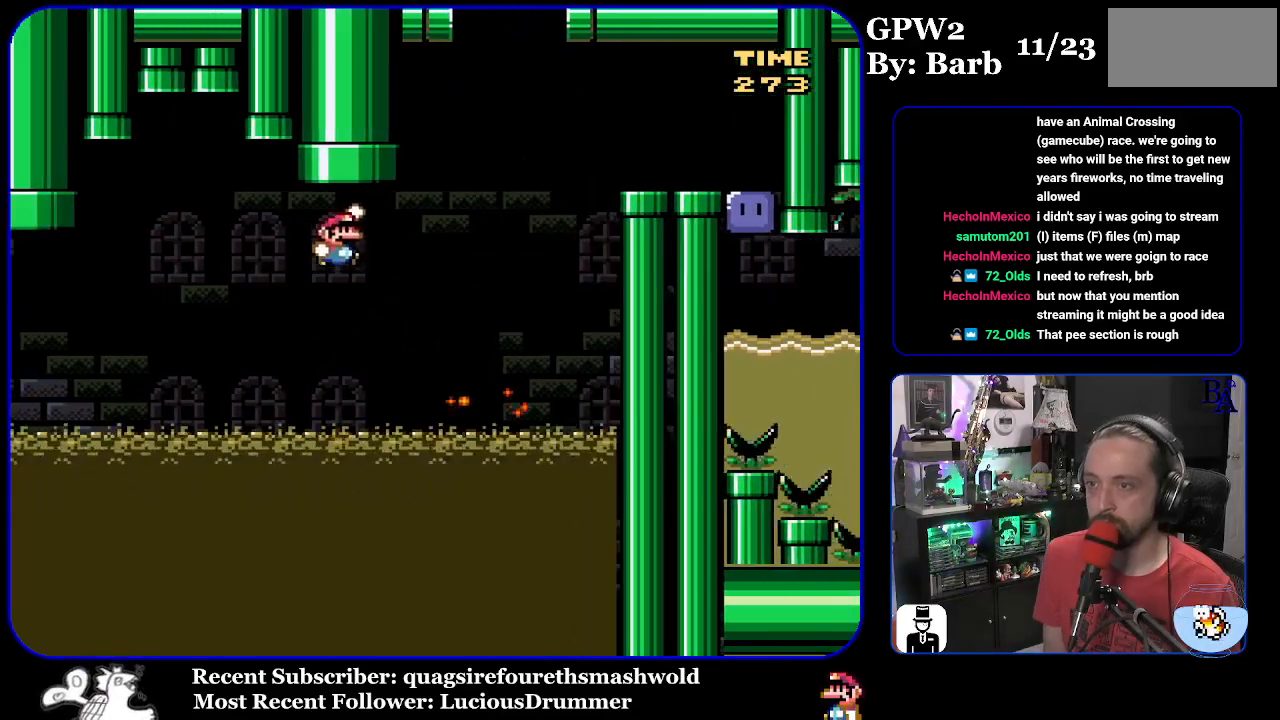
{"buttons": ["Y", "DPAD_RIGHT"], "events": [[383, "B", "up"]]}
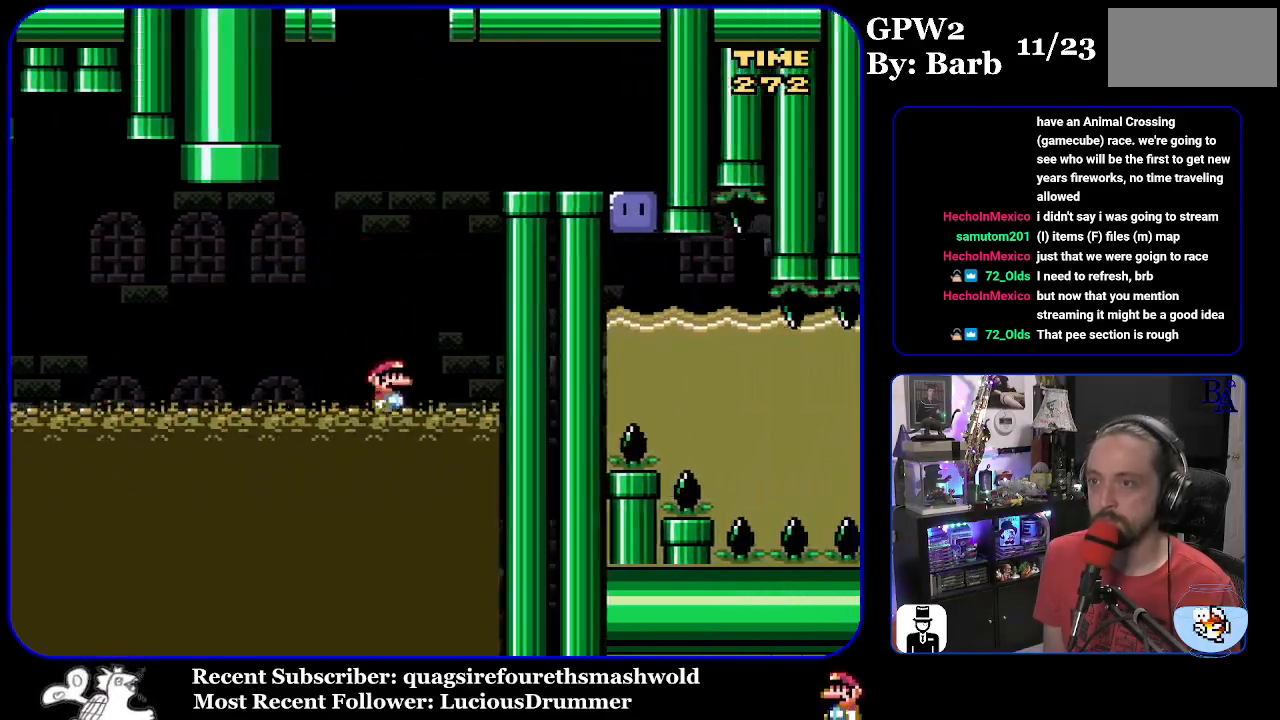
{"buttons": ["B", "Y", "DPAD_RIGHT"], "events": [[50, "B", "down"]]}
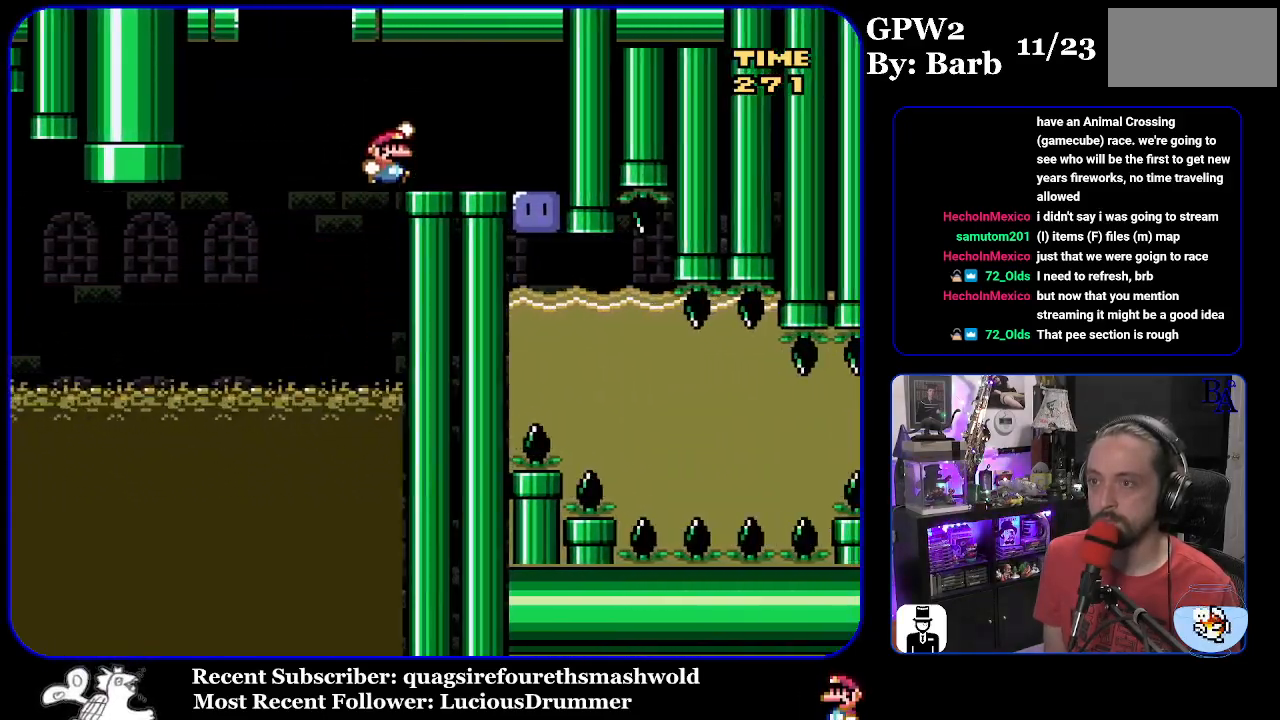
{"buttons": ["Y"], "events": [[67, "B", "up"], [400, "Y", "up"], [450, "DPAD_RIGHT", "up"], [500, "Y", "down"]]}
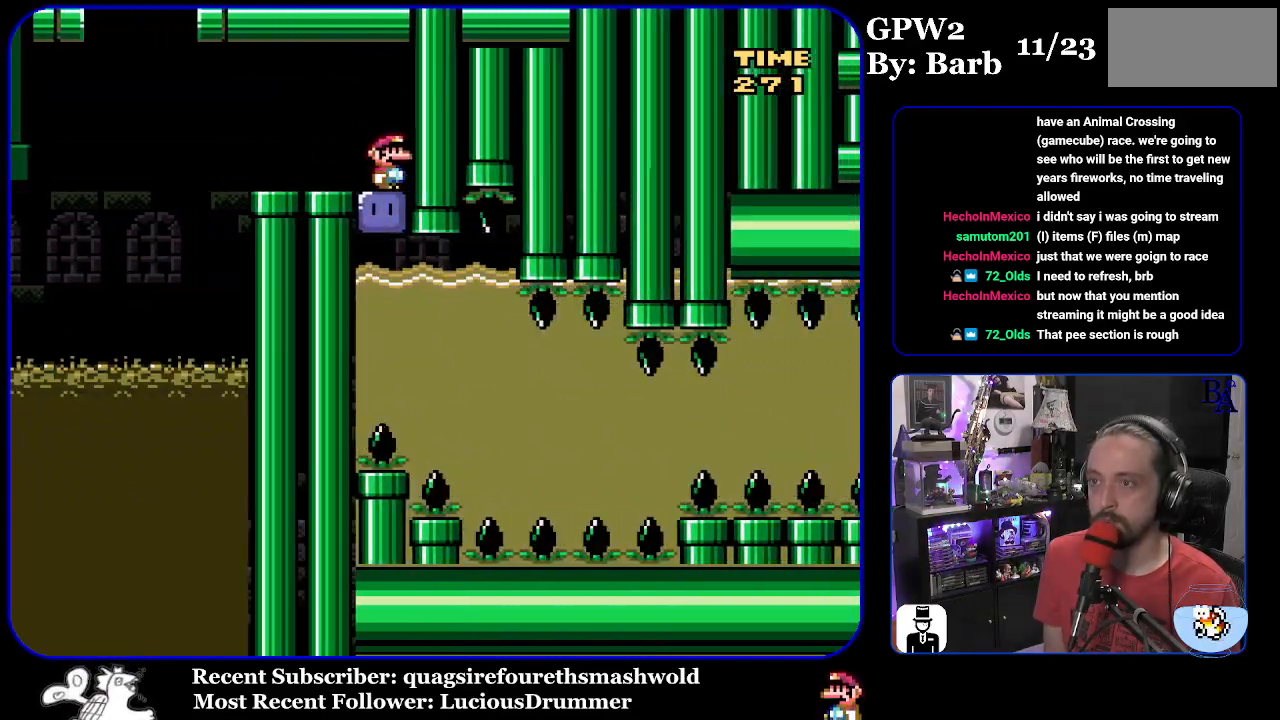
{"buttons": ["Y", "DPAD_DOWN"], "events": [[67, "DPAD_DOWN", "down"], [383, "DPAD_DOWN", "up"], [450, "DPAD_DOWN", "down"]]}
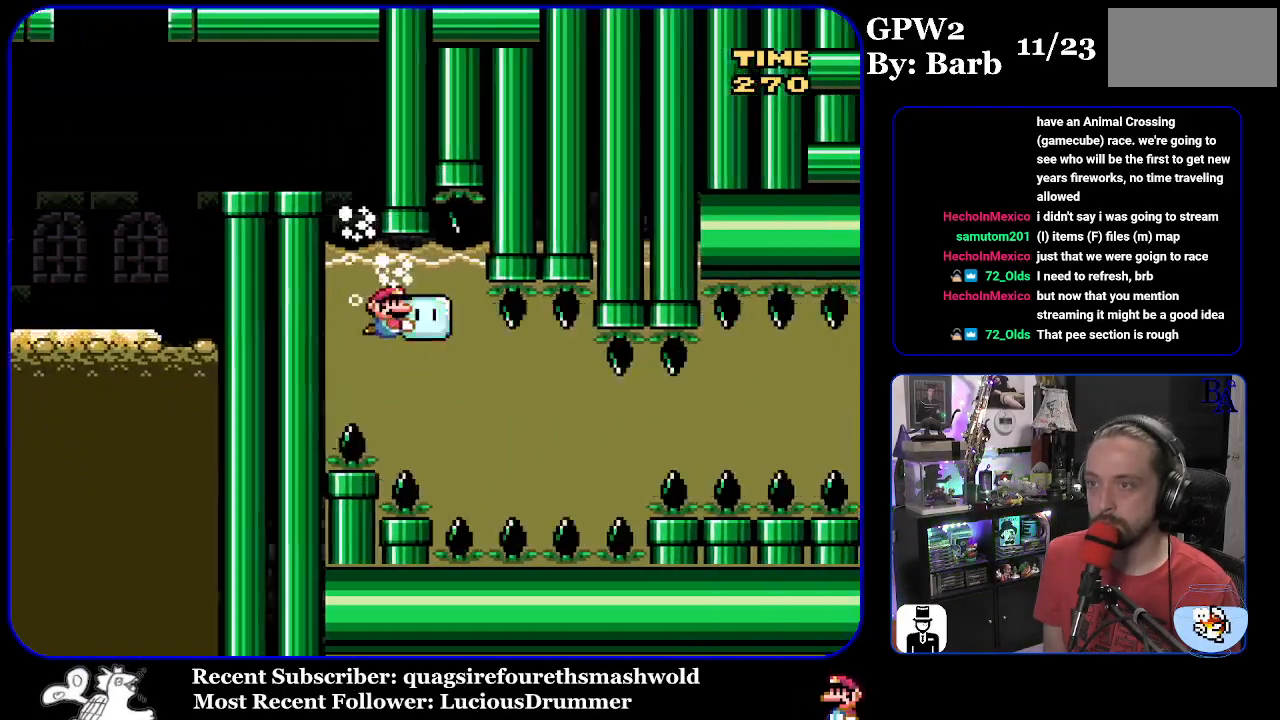
{"buttons": ["Y", "DPAD_RIGHT"], "events": [[100, "DPAD_DOWN", "up"], [167, "DPAD_DOWN", "down"], [283, "DPAD_DOWN", "up"], [300, "DPAD_RIGHT", "down"]]}
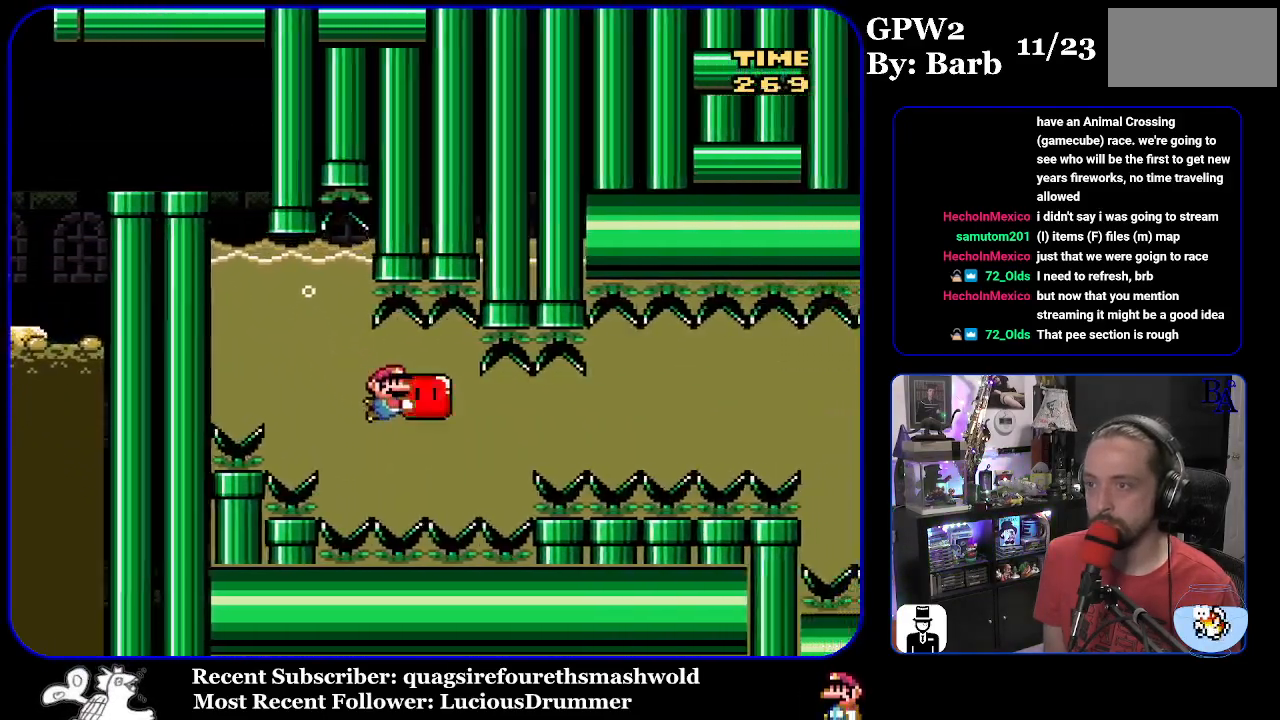
{"buttons": ["Y", "DPAD_RIGHT"], "events": []}
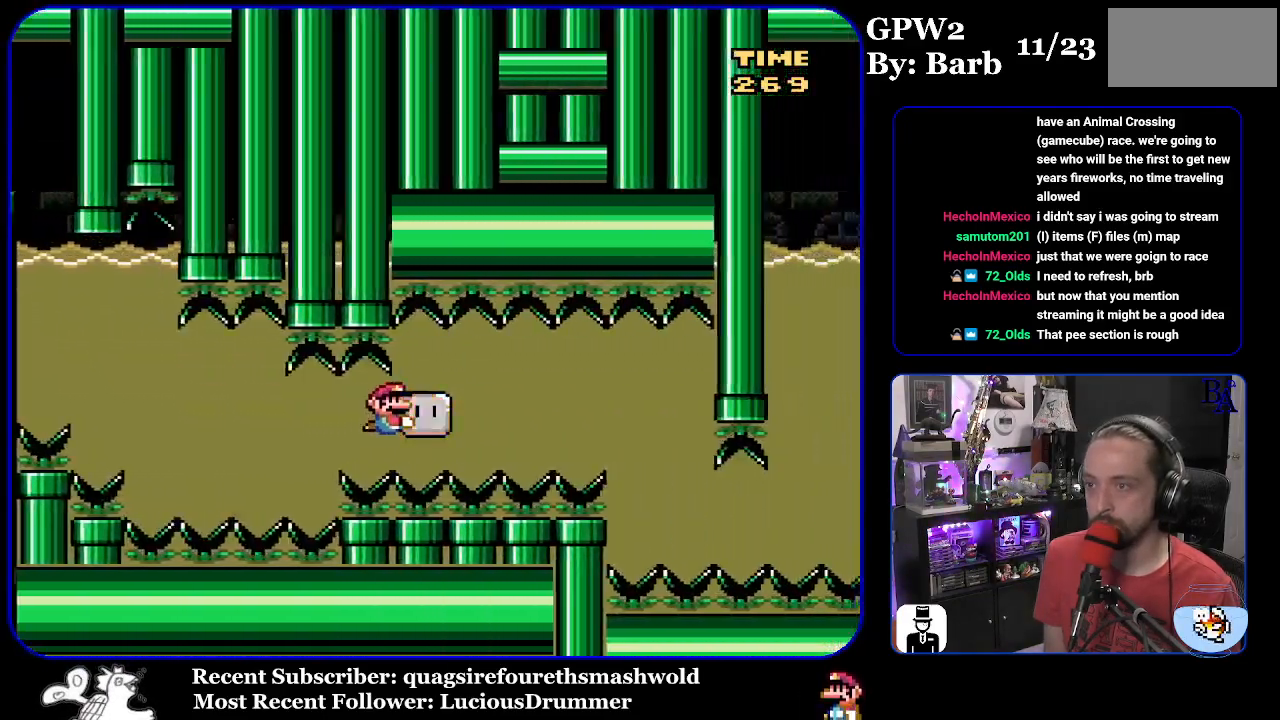
{"buttons": ["Y", "DPAD_DOWN"], "events": [[417, "DPAD_DOWN", "down"], [467, "DPAD_RIGHT", "up"]]}
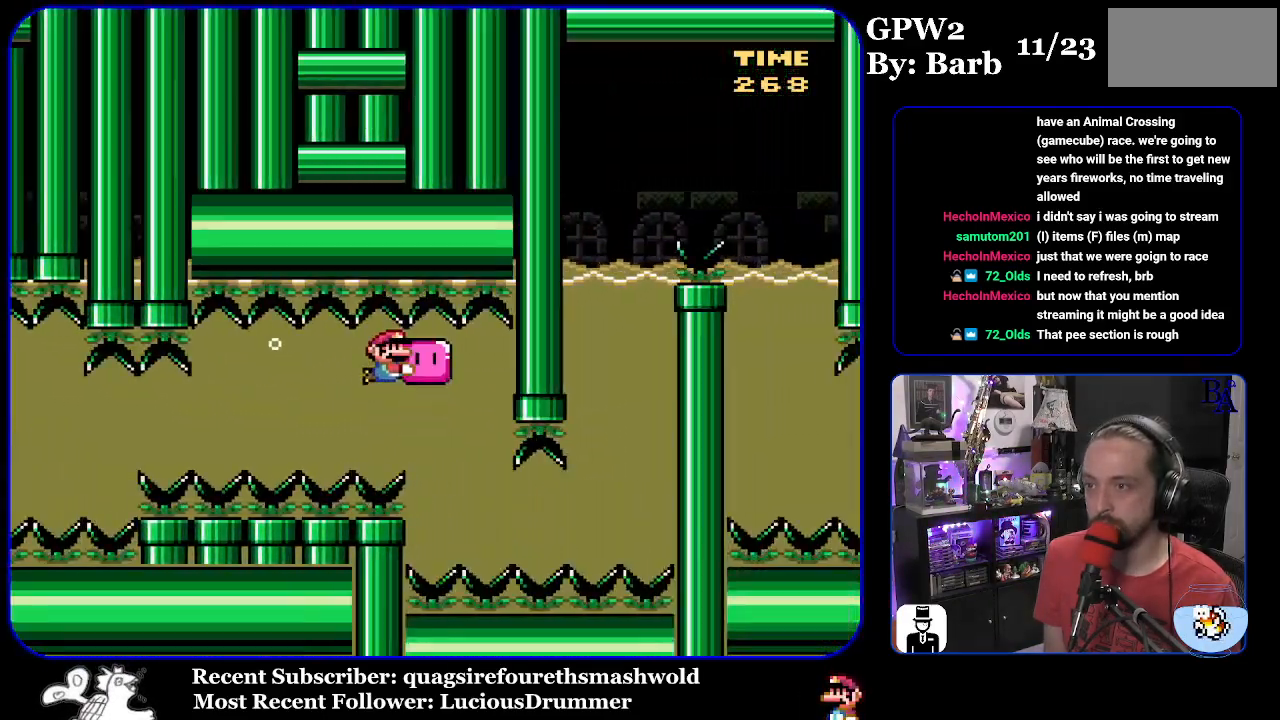
{"buttons": ["Y", "DPAD_DOWN"], "events": [[100, "DPAD_LEFT", "down"], [267, "DPAD_DOWN", "up"], [267, "DPAD_LEFT", "up"], [483, "DPAD_DOWN", "down"]]}
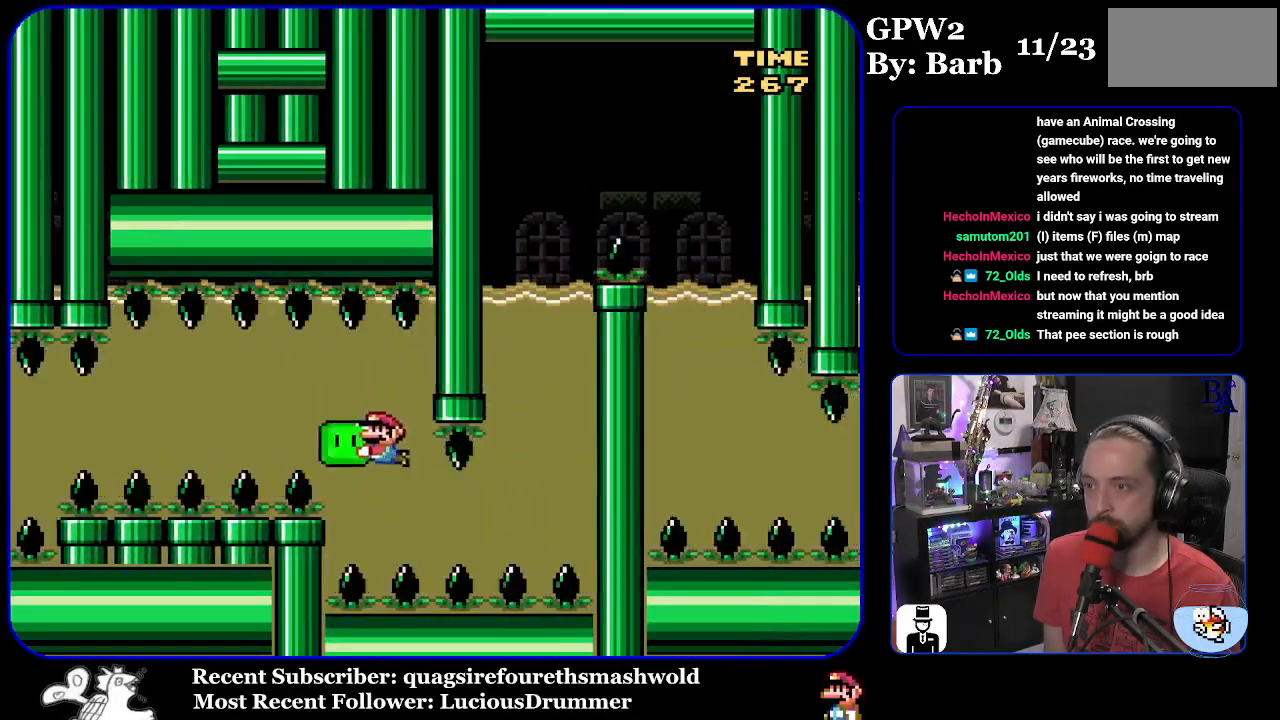
{"buttons": ["Y", "DPAD_RIGHT"], "events": [[33, "DPAD_RIGHT", "down"], [83, "DPAD_DOWN", "up"], [200, "DPAD_RIGHT", "up"], [250, "DPAD_RIGHT", "down"]]}
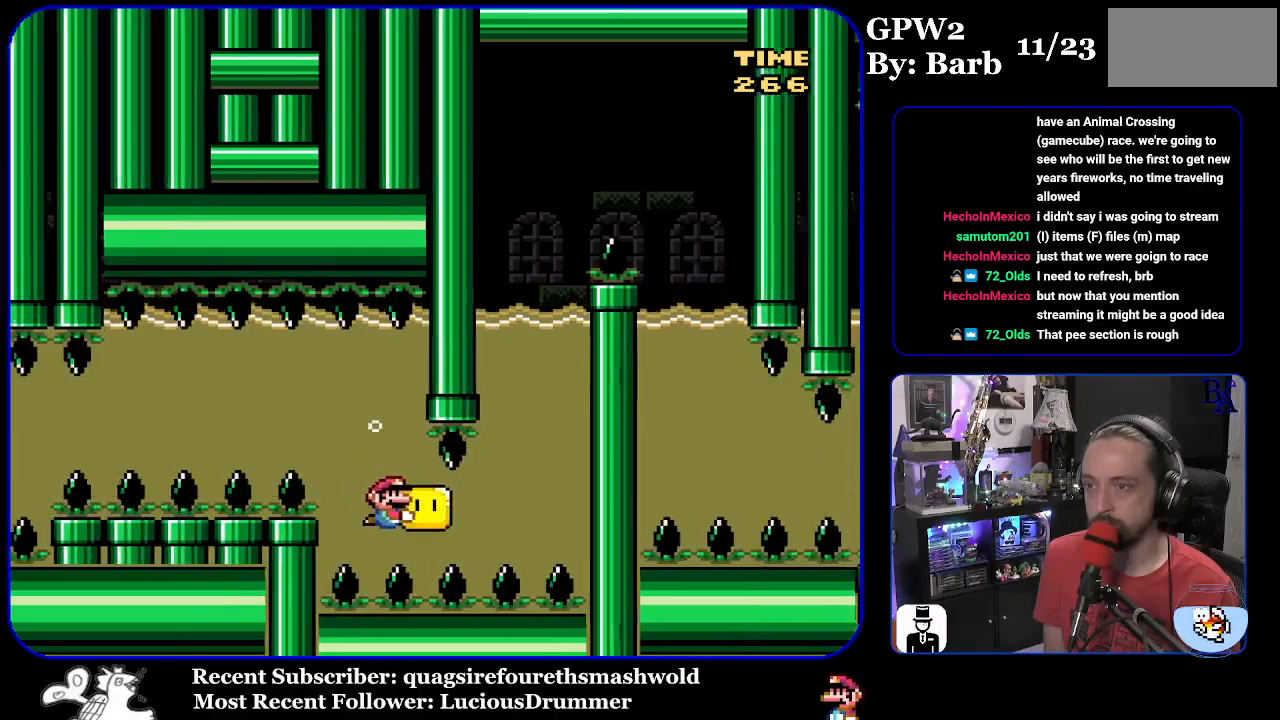
{"buttons": ["Y", "DPAD_UP", "DPAD_RIGHT"], "events": [[267, "DPAD_UP", "down"]]}
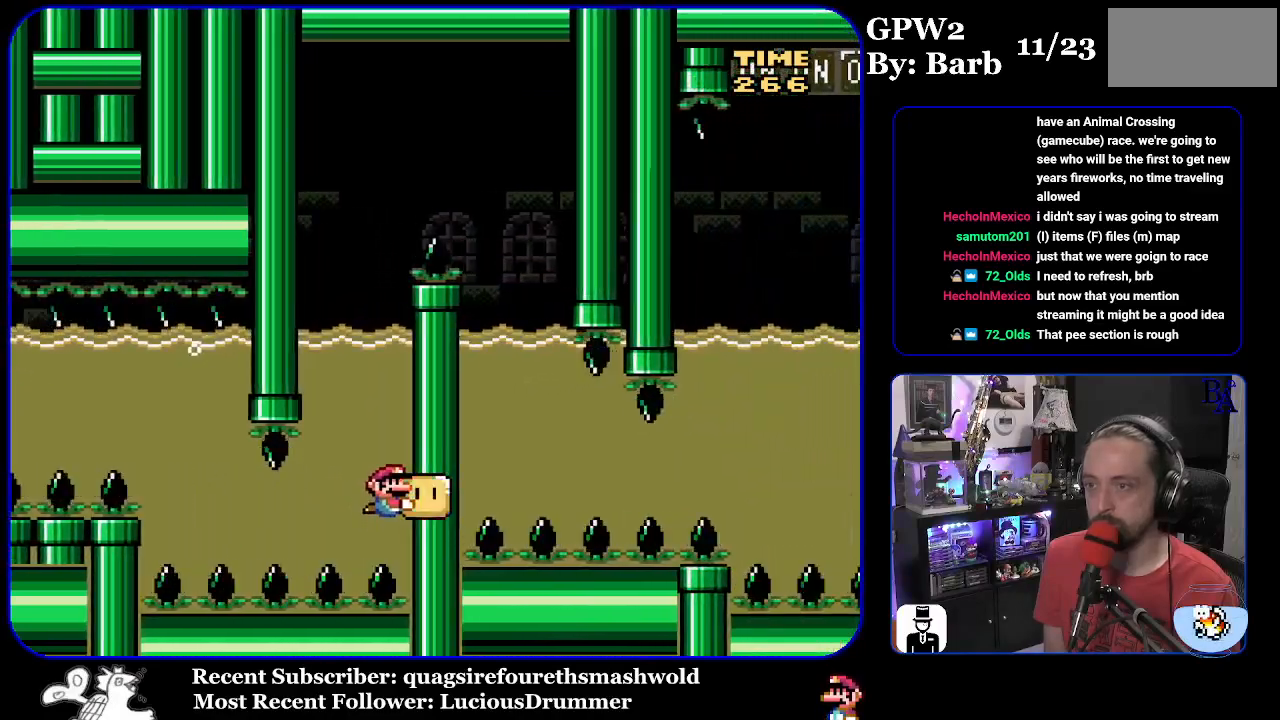
{"buttons": ["Y", "DPAD_UP"], "events": [[17, "DPAD_RIGHT", "up"]]}
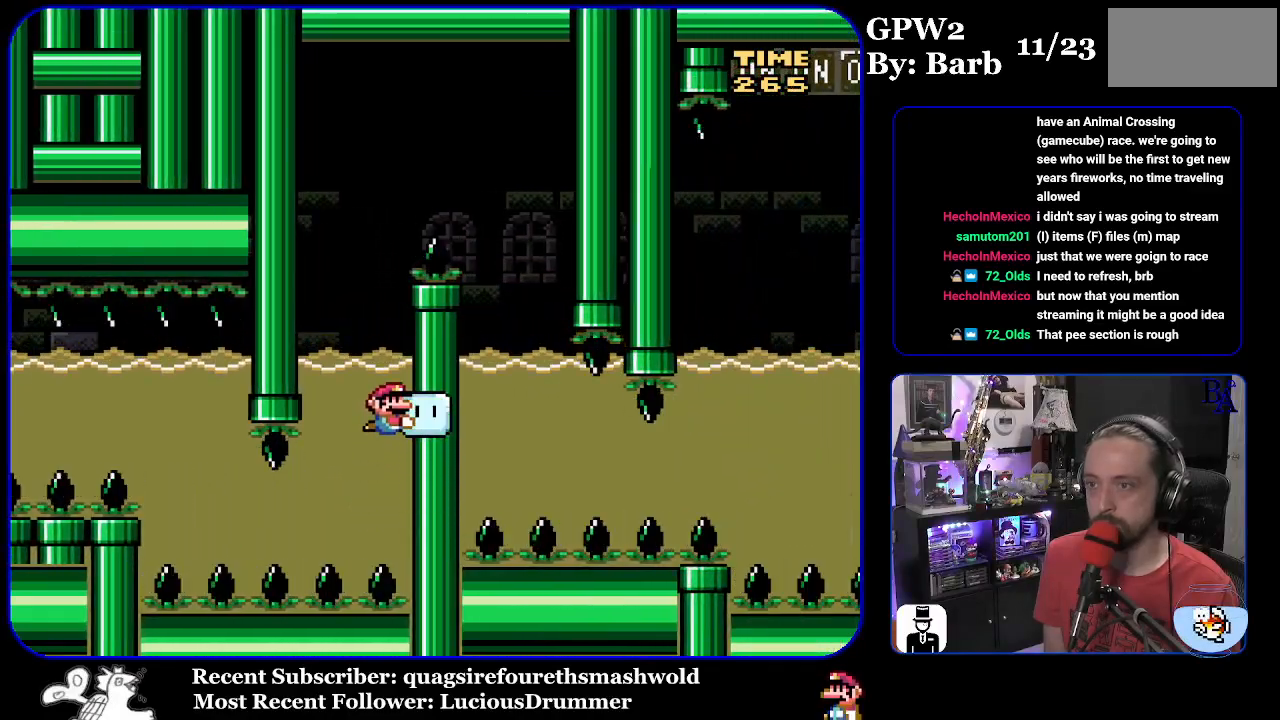
{"buttons": ["B", "Y", "DPAD_RIGHT"], "events": [[217, "DPAD_LEFT", "down"], [250, "B", "down"], [300, "DPAD_UP", "up"], [400, "DPAD_LEFT", "up"], [433, "DPAD_UP", "down"], [450, "DPAD_RIGHT", "down"], [483, "DPAD_UP", "up"]]}
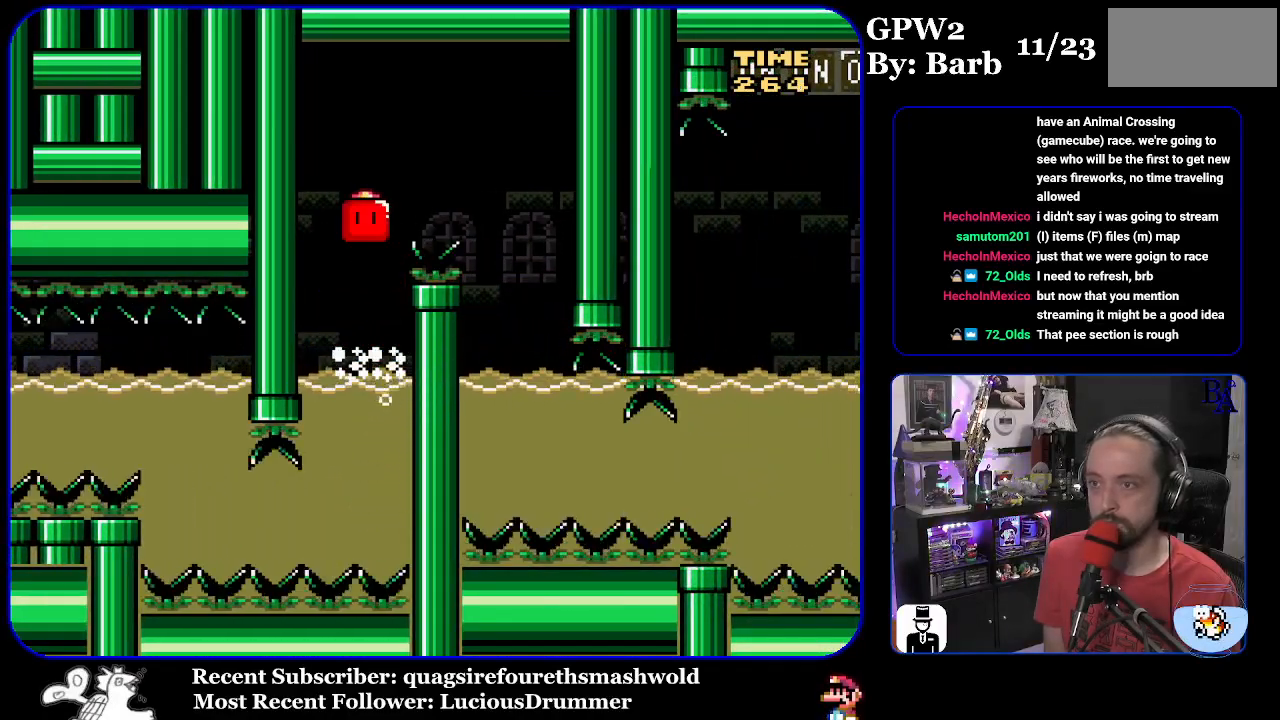
{"buttons": ["B", "Y", "DPAD_LEFT"], "events": [[433, "DPAD_RIGHT", "up"], [433, "DPAD_UP", "down"], [450, "DPAD_UP", "up"], [467, "DPAD_LEFT", "down"]]}
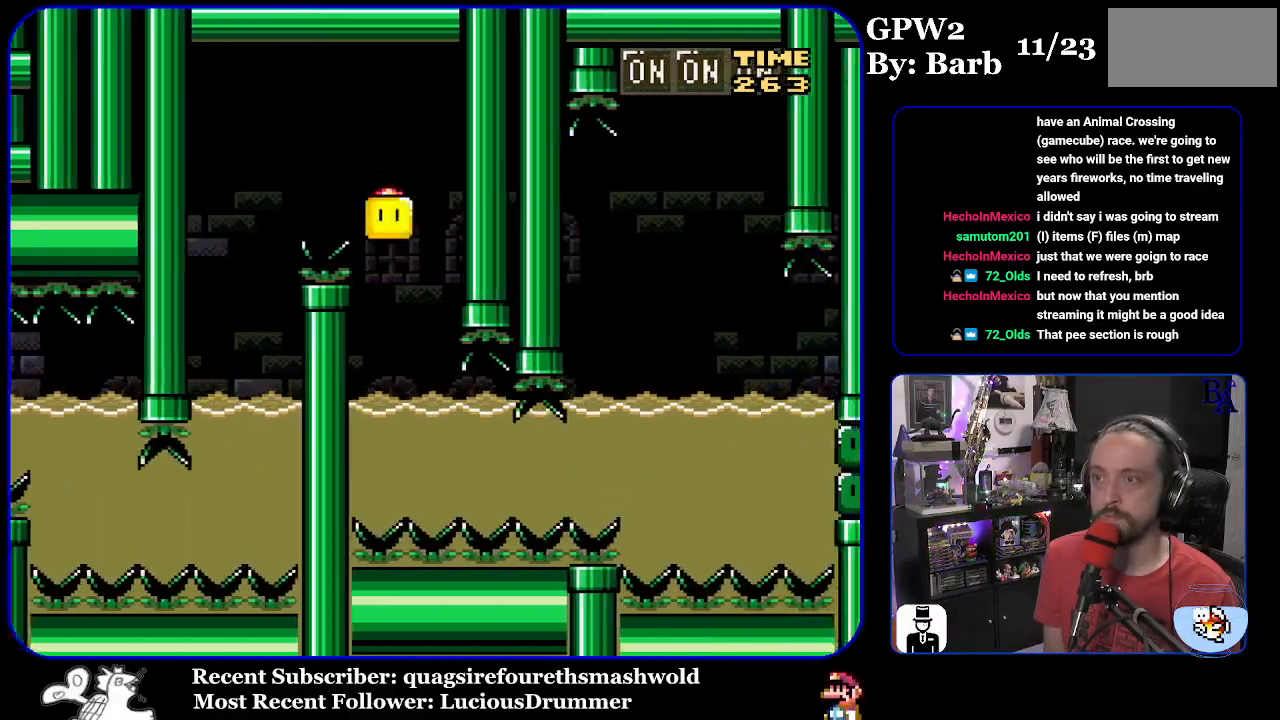
{"buttons": ["Y", "DPAD_RIGHT"], "events": [[67, "B", "up"], [250, "DPAD_LEFT", "up"], [300, "DPAD_RIGHT", "down"]]}
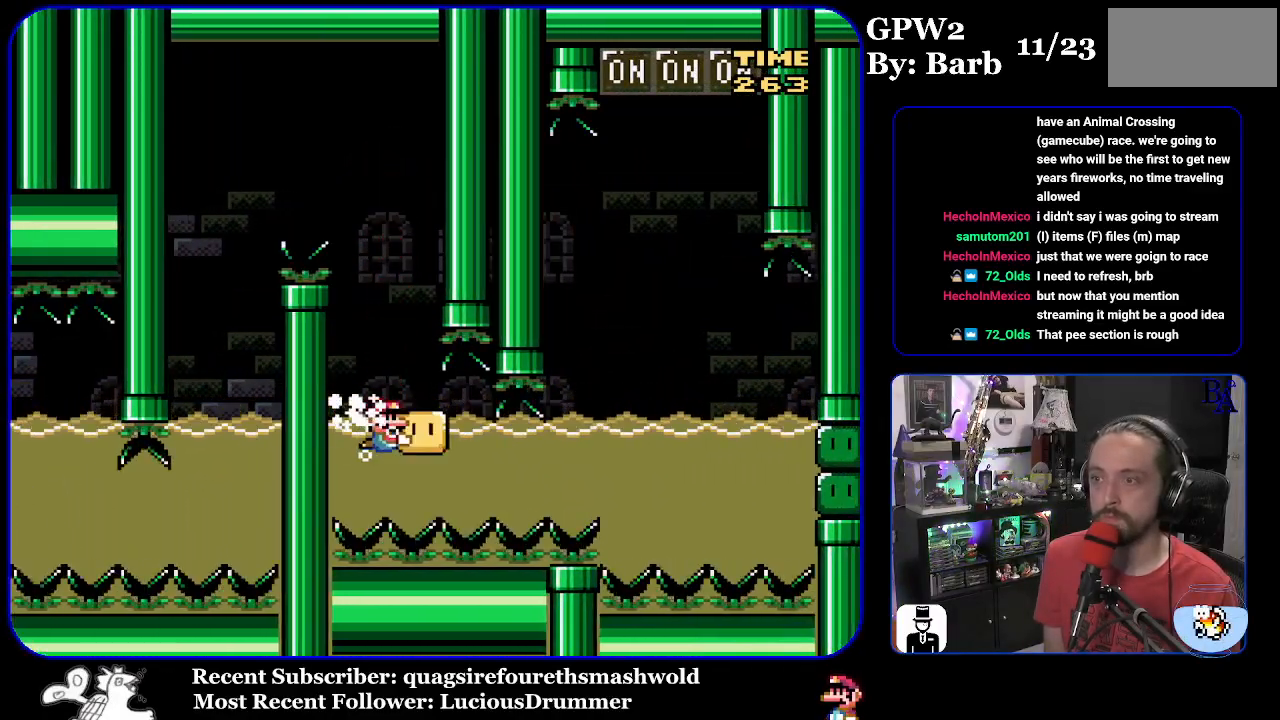
{"buttons": ["Y", "DPAD_RIGHT"], "events": []}
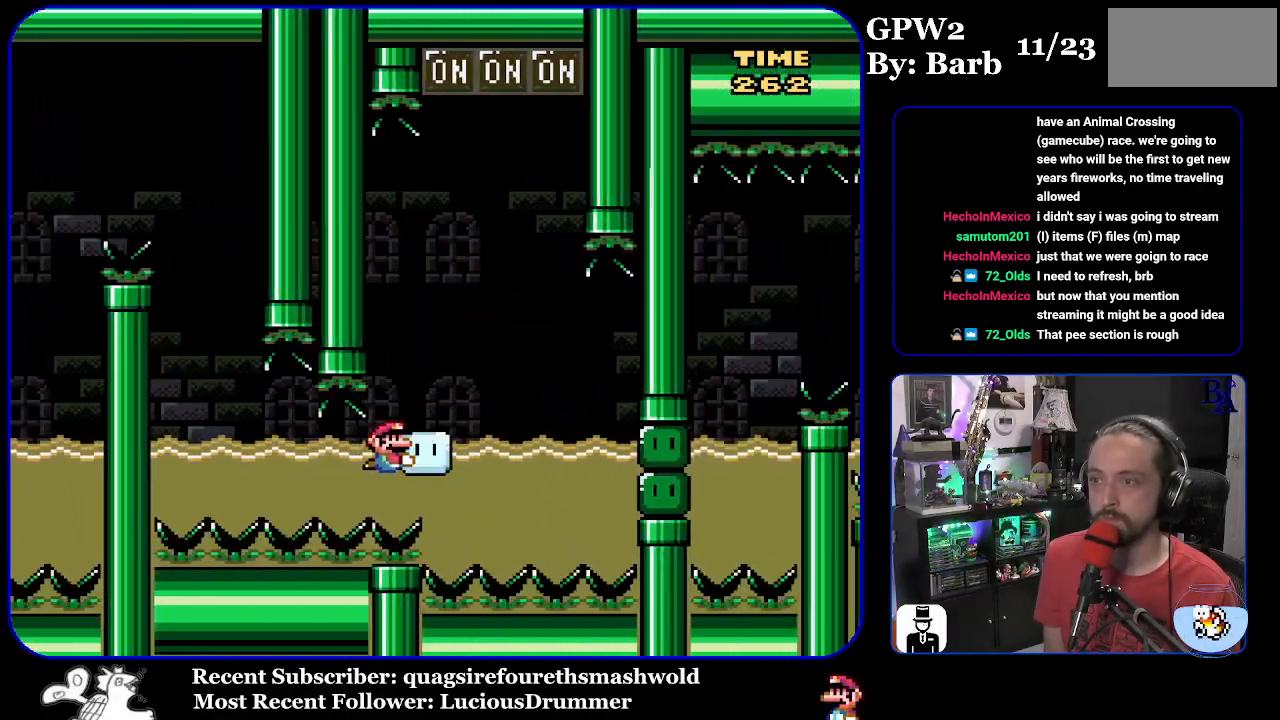
{"buttons": ["B", "Y", "DPAD_UP", "DPAD_LEFT"], "events": [[33, "DPAD_RIGHT", "up"], [33, "DPAD_UP", "down"], [100, "DPAD_LEFT", "down"], [133, "B", "down"], [367, "DPAD_LEFT", "up"], [500, "DPAD_LEFT", "down"]]}
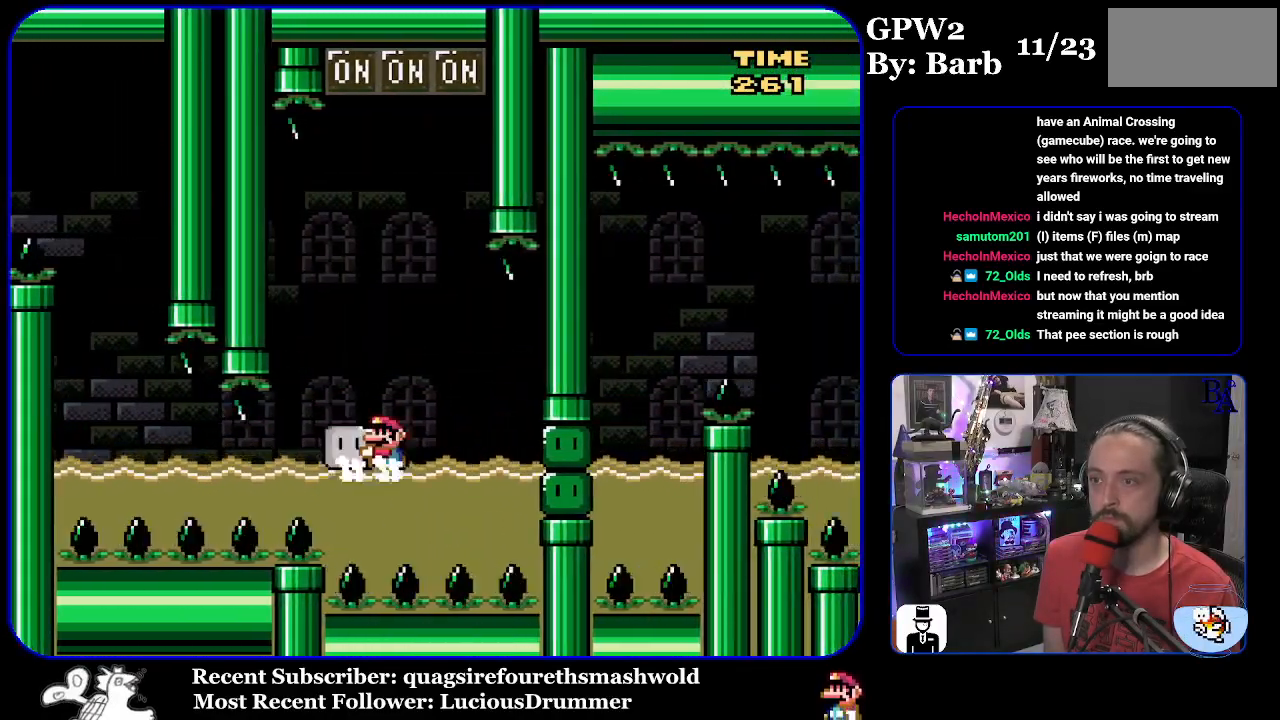
{"buttons": ["B", "Y", "DPAD_UP", "DPAD_RIGHT"], "events": [[83, "DPAD_LEFT", "up"], [283, "Y", "up"], [350, "DPAD_RIGHT", "down"], [383, "Y", "down"]]}
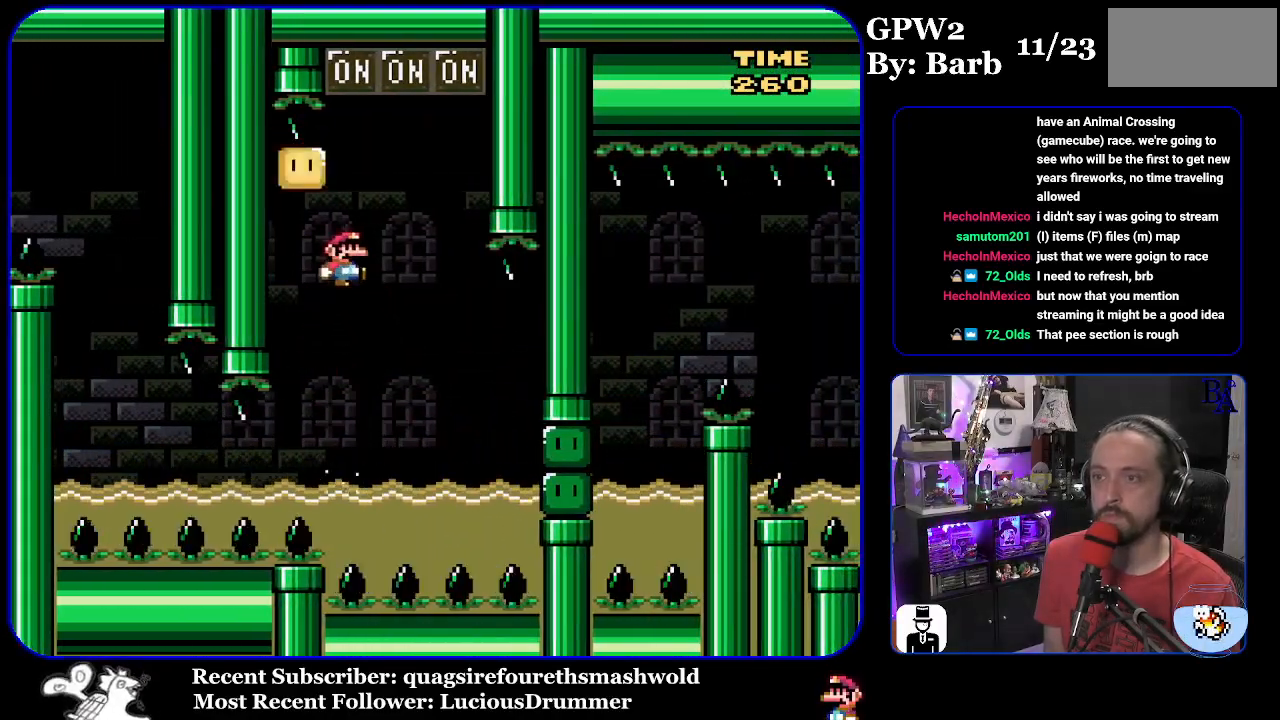
{"buttons": ["Y", "DPAD_UP", "DPAD_RIGHT"], "events": [[17, "DPAD_RIGHT", "up"], [50, "DPAD_LEFT", "down"], [133, "DPAD_UP", "up"], [150, "DPAD_LEFT", "up"], [217, "DPAD_RIGHT", "down"], [250, "B", "up"], [267, "DPAD_UP", "down"], [300, "DPAD_RIGHT", "up"], [317, "DPAD_LEFT", "down"], [317, "DPAD_UP", "up"], [433, "DPAD_UP", "down"], [450, "DPAD_LEFT", "up"], [483, "DPAD_RIGHT", "down"]]}
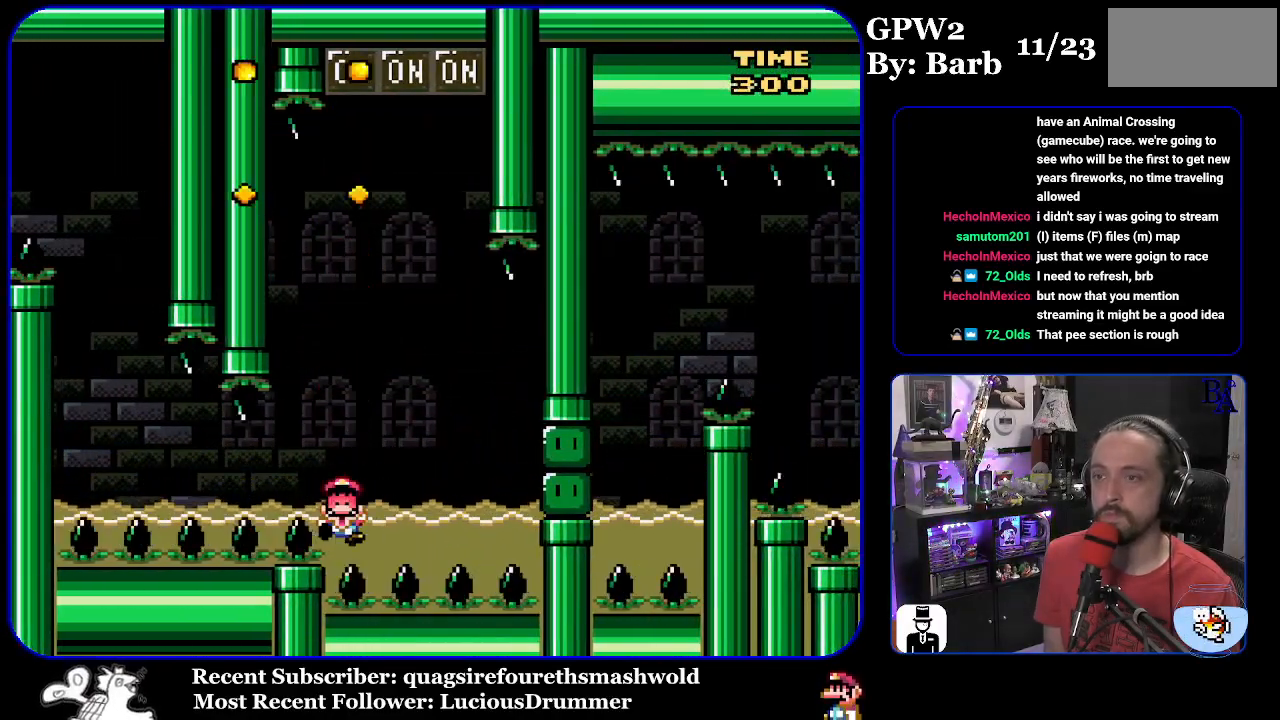
{"buttons": [], "events": [[117, "DPAD_RIGHT", "up"], [117, "DPAD_UP", "up"], [183, "Y", "up"]]}
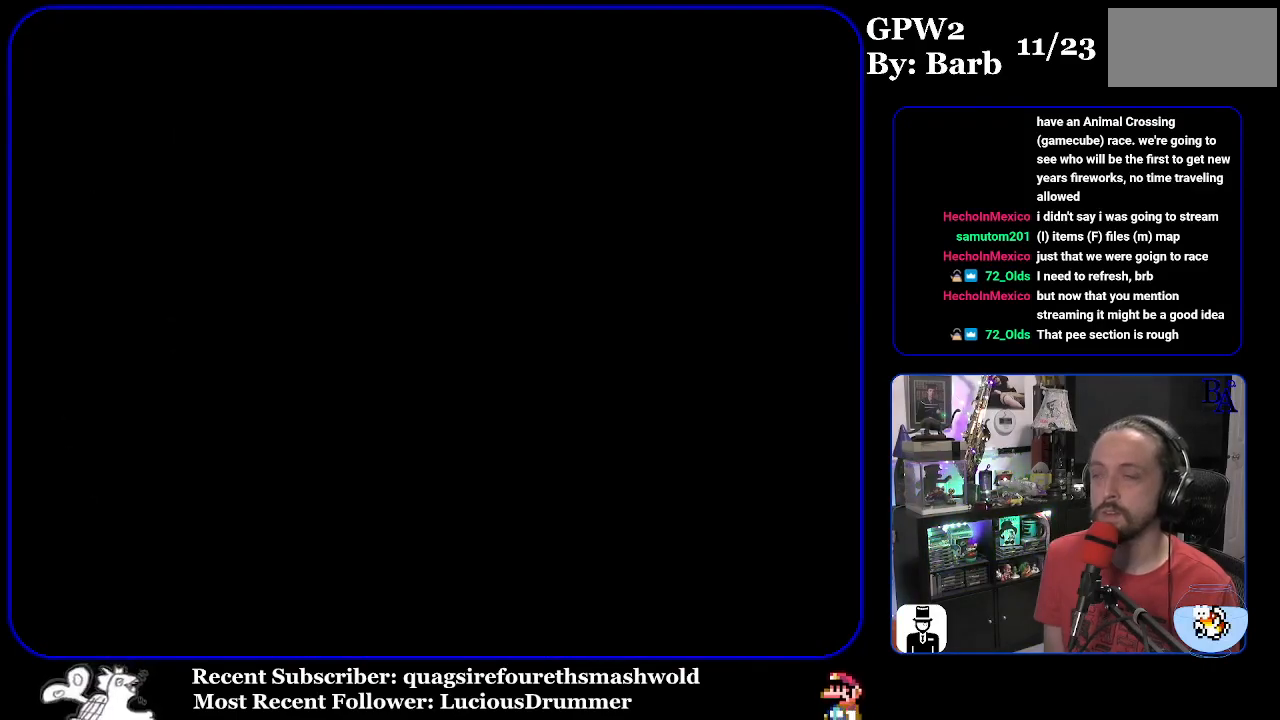
{"buttons": [], "events": []}